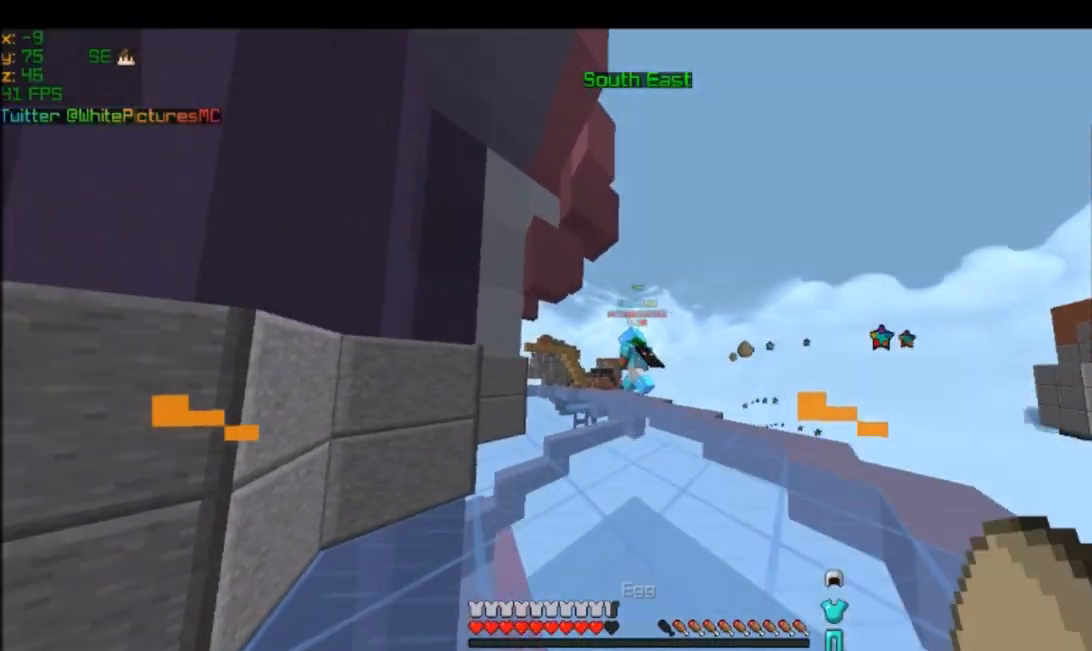
Gameplay with keyboard and mouse; each line is a JSON object with the keys and mouse buttons held at the frame after it. "events" lists presses ("down") and releases ("up") of "a", "d", "s", "w", "mouse_left" and "mouse_right" between this image and that frame as [ms after this image, input, new state], when the widget could be followed in between. "mouse_left", "mouse_right" = the "left", "right" buttons of the "mouse" list. No other keys are recorded. Fast repeated clicks can show as one long hold. Mouse movement is not recorded.
{"keys": ["w"], "mouse": ["right"], "events": [[67, "a", "up"]]}
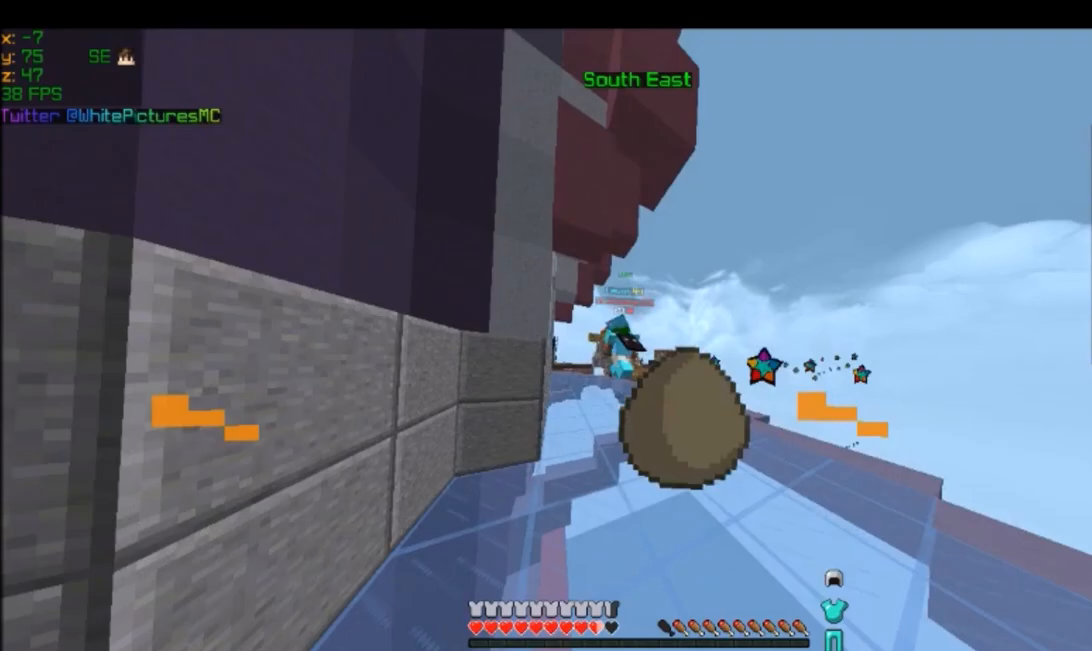
{"keys": ["w"], "mouse": ["right"], "events": []}
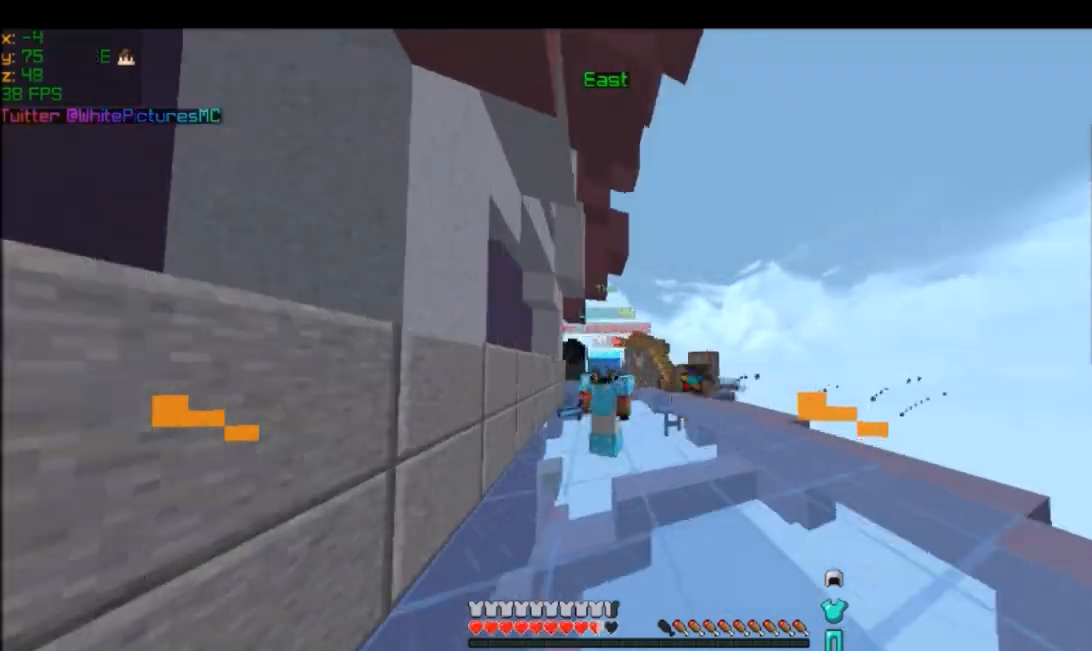
{"keys": ["s"], "mouse": ["right"], "events": [[367, "s", "down"], [367, "w", "up"]]}
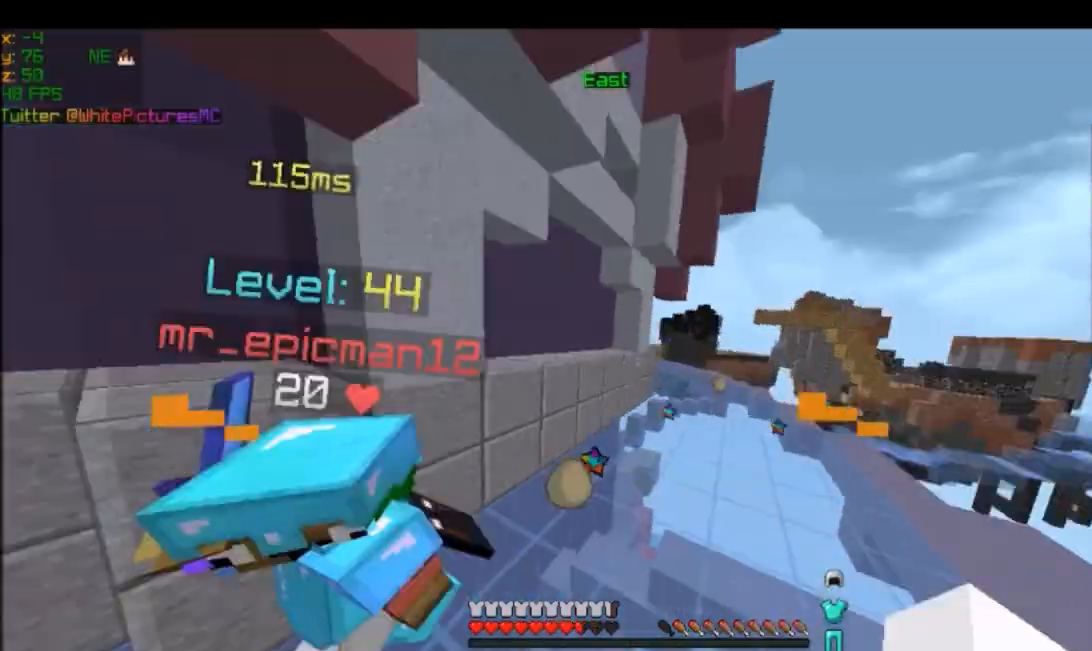
{"keys": ["w"], "mouse": [], "events": [[300, "s", "up"], [300, "w", "down"], [500, "mouse_right", "up"]]}
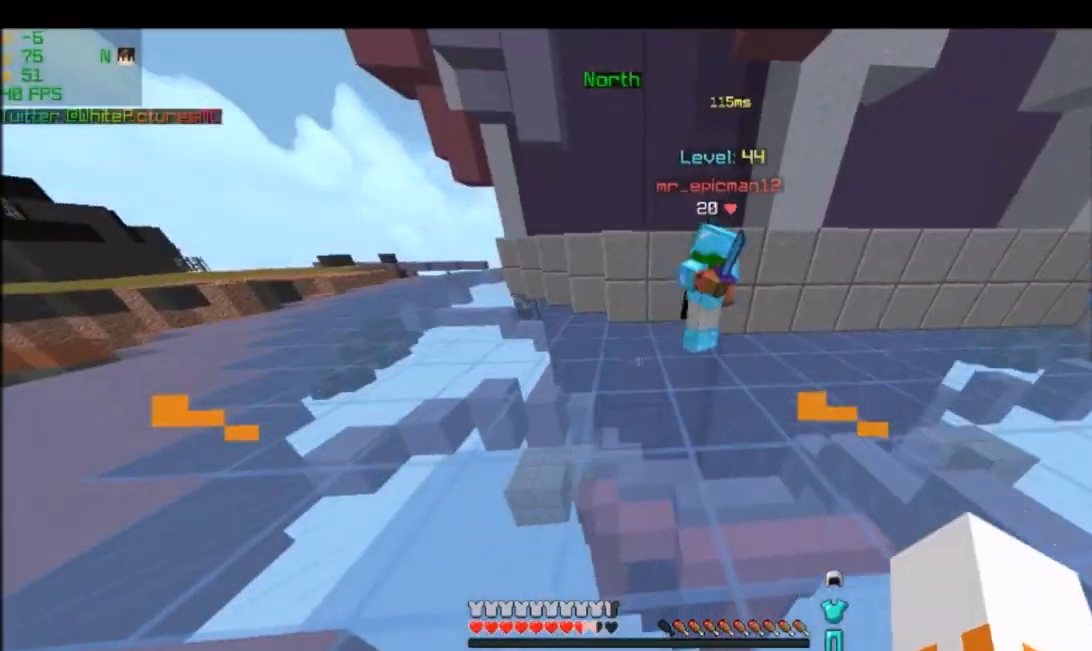
{"keys": ["w"], "mouse": ["left"], "events": [[234, "mouse_left", "down"], [367, "mouse_left", "up"], [434, "mouse_left", "down"]]}
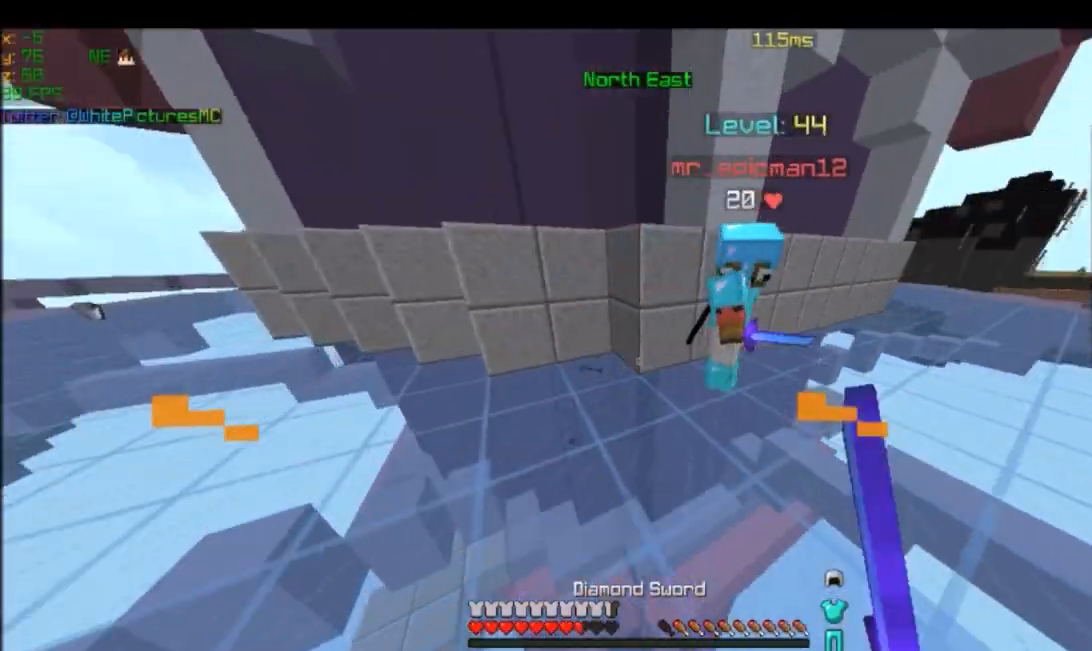
{"keys": ["w"], "mouse": ["left"], "events": []}
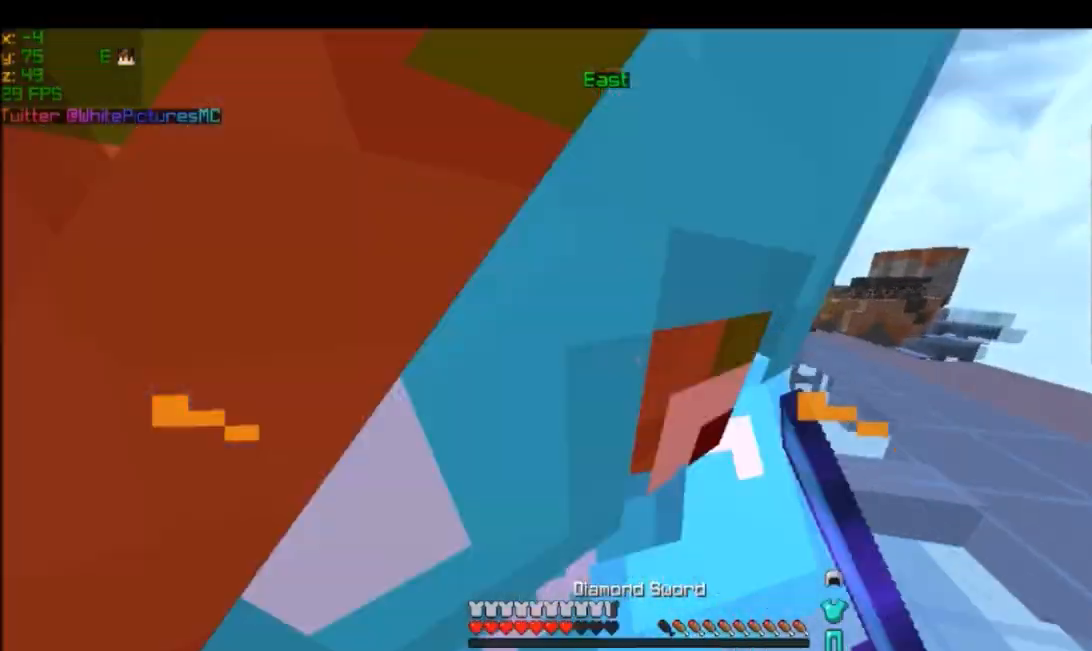
{"keys": [], "mouse": ["left"], "events": [[434, "w", "up"]]}
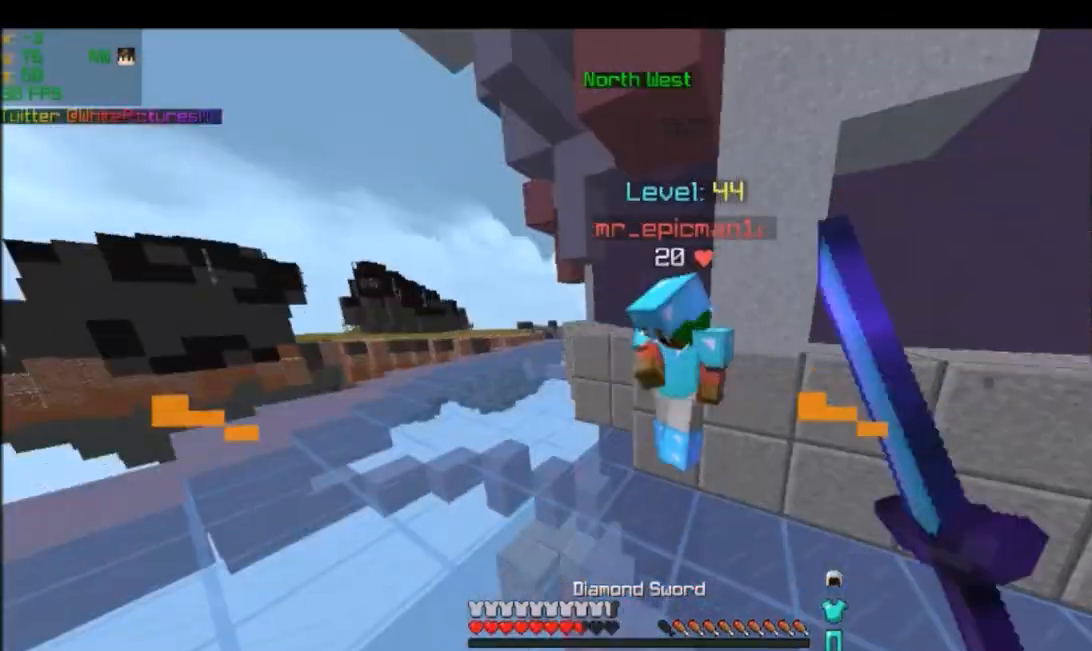
{"keys": ["w"], "mouse": ["left"]}
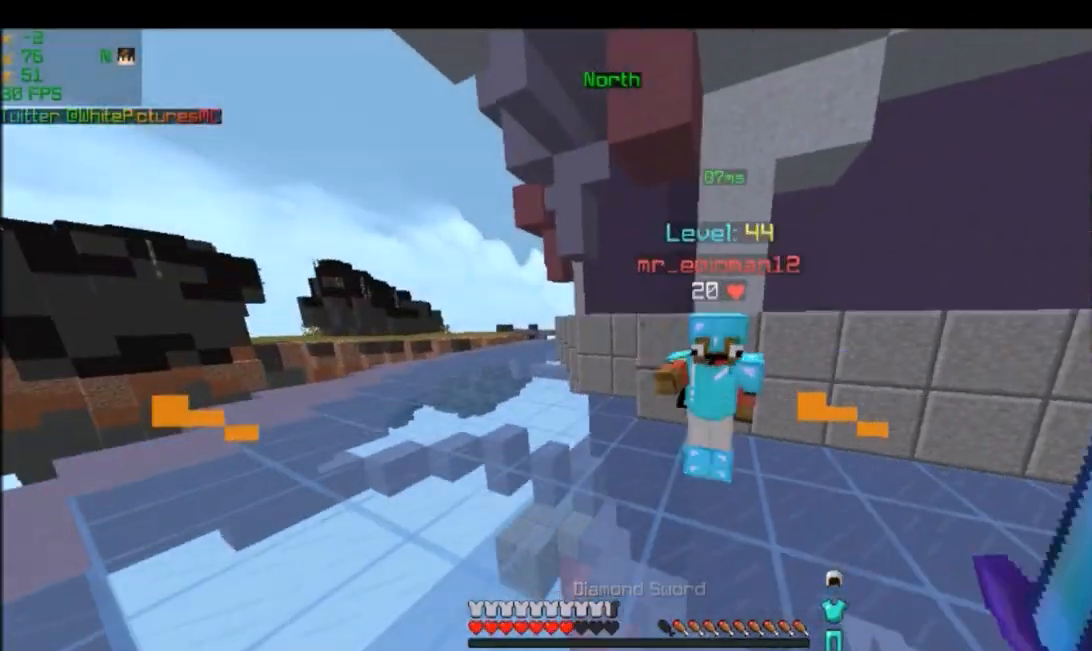
{"keys": ["w"], "mouse": ["left"], "events": []}
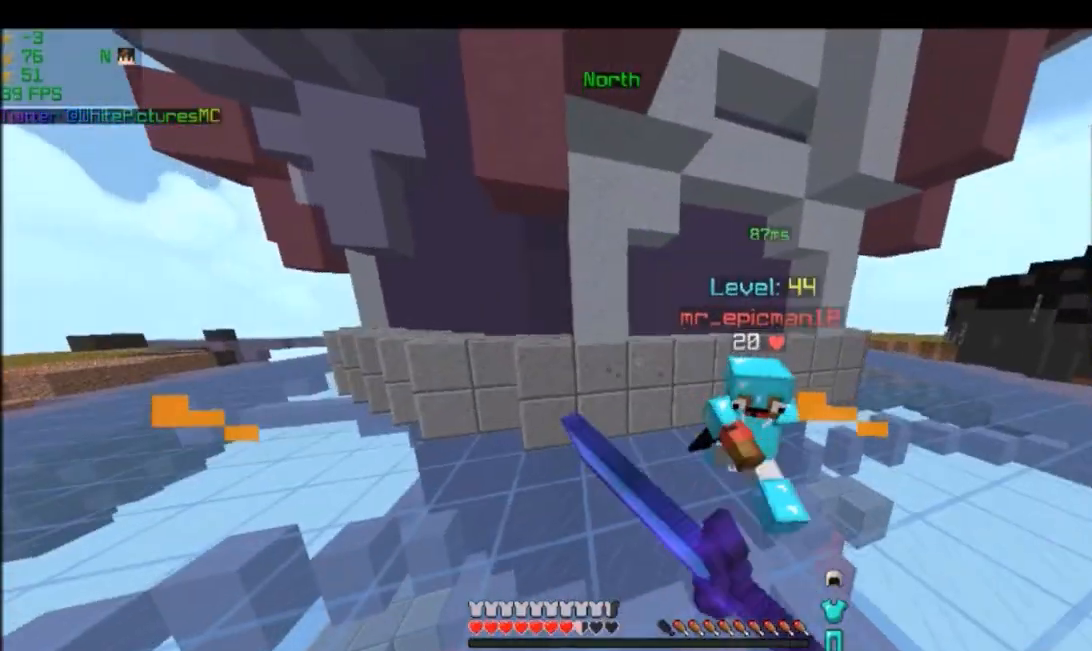
{"keys": ["w"], "mouse": ["left"], "events": []}
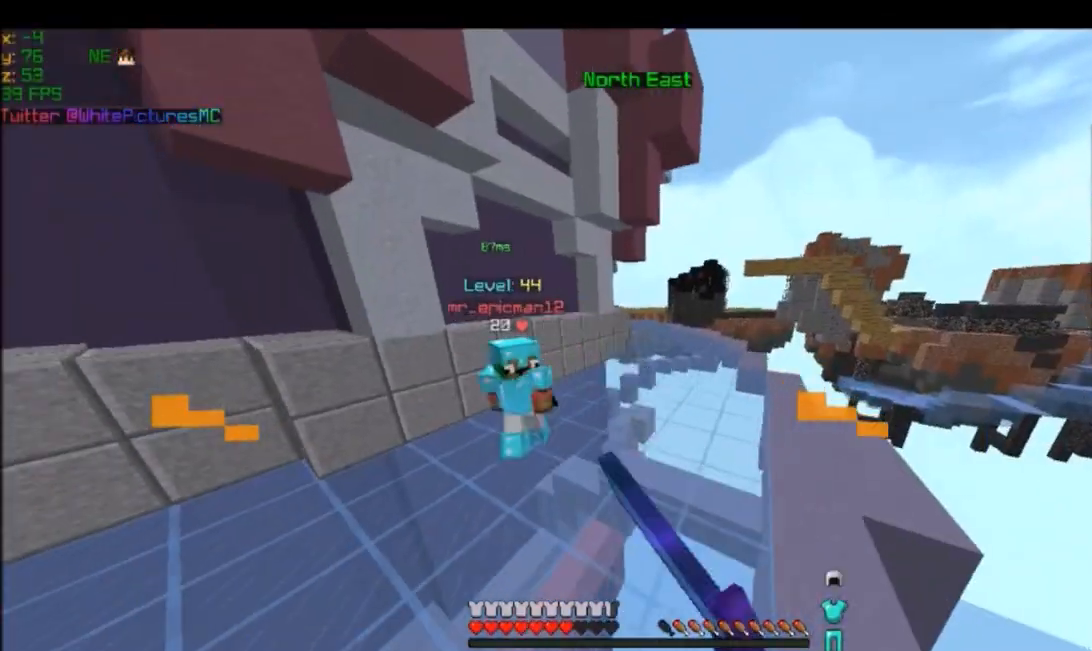
{"keys": ["a", "w"], "mouse": ["left"], "events": [[234, "a", "down"]]}
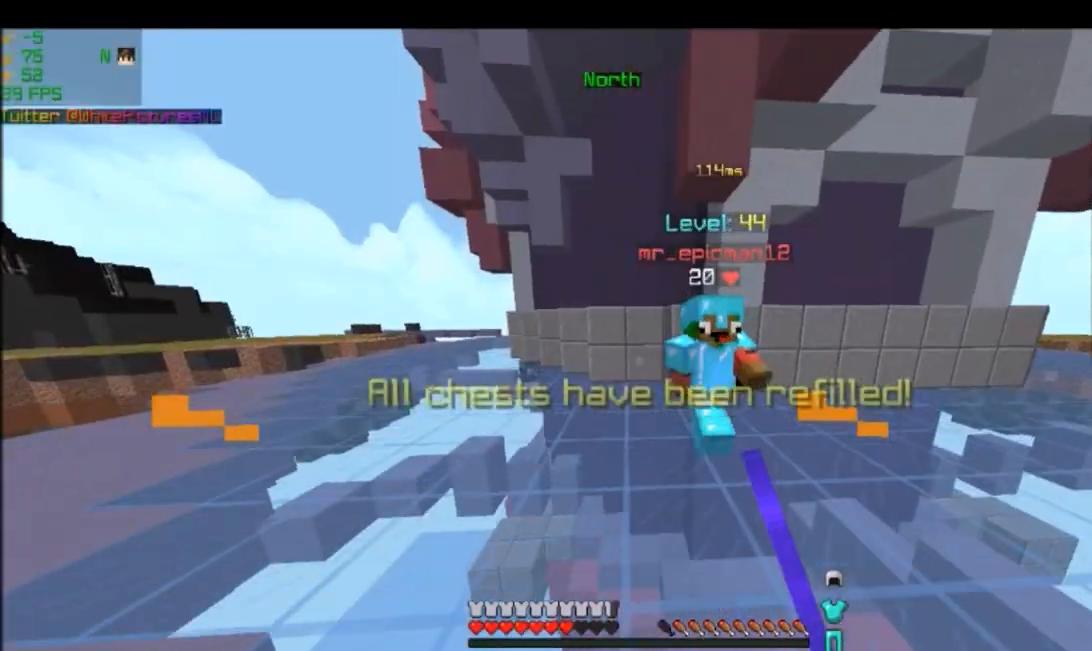
{"keys": ["w"], "mouse": ["left"]}
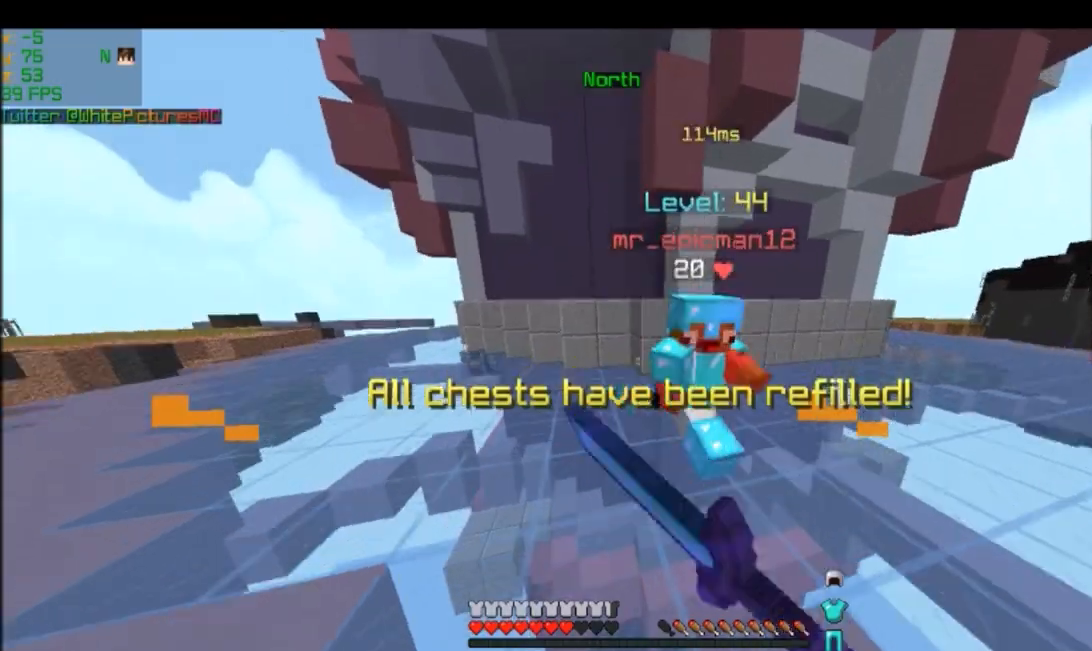
{"keys": ["w"], "mouse": ["left"], "events": []}
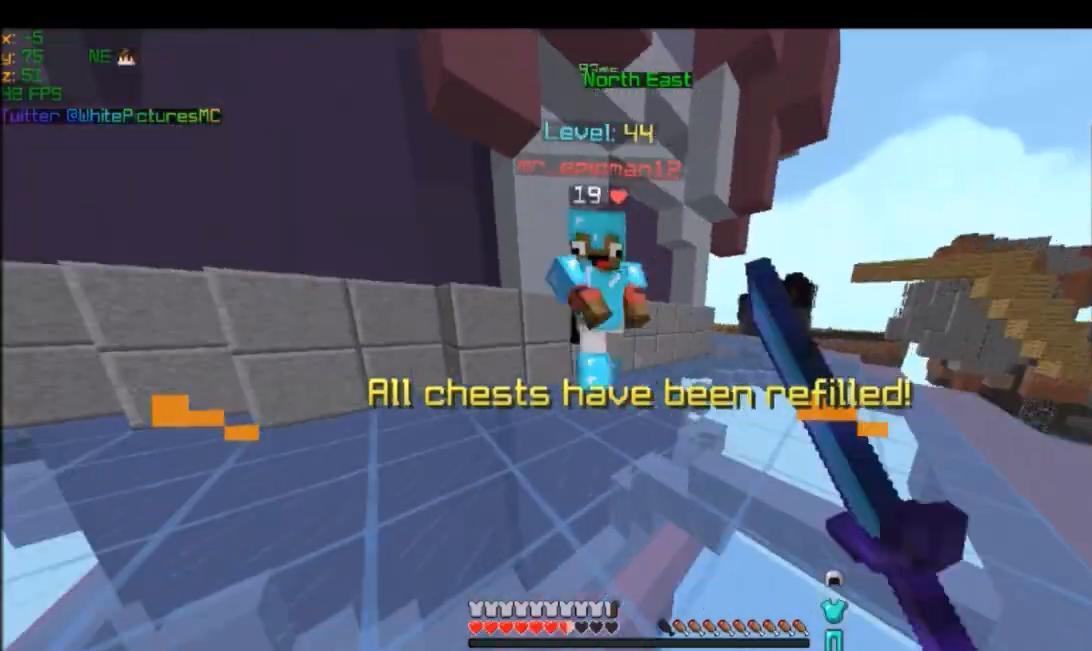
{"keys": ["w"], "mouse": ["left"], "events": [[233, "a", "down"], [433, "a", "up"]]}
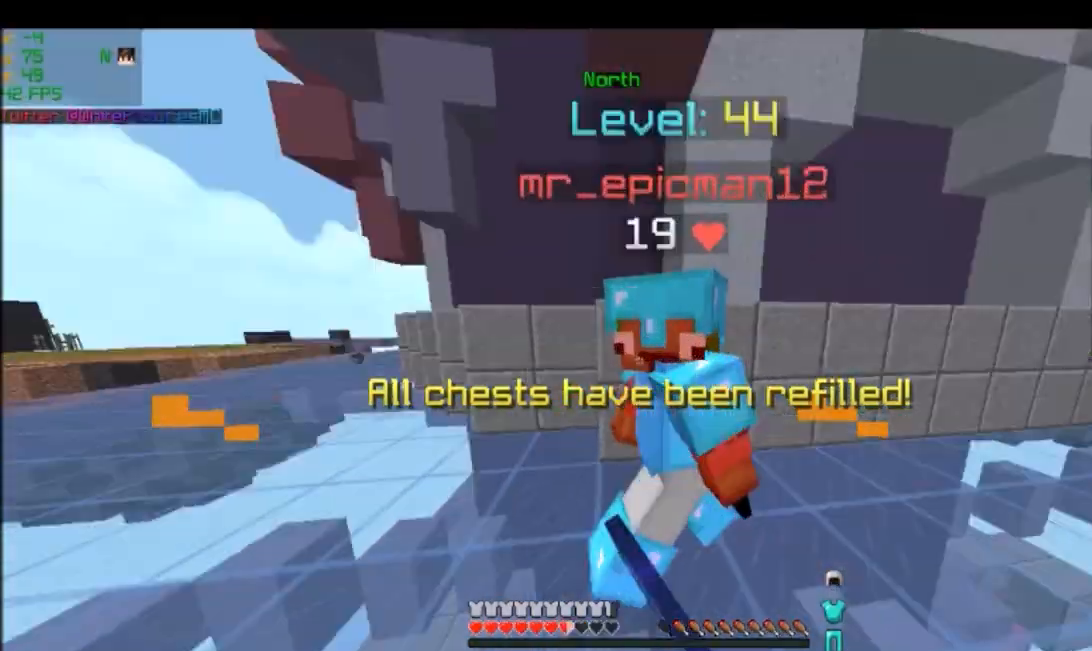
{"keys": [], "mouse": ["left"], "events": [[234, "mouse_left", "up"], [300, "mouse_left", "down"], [367, "w", "up"]]}
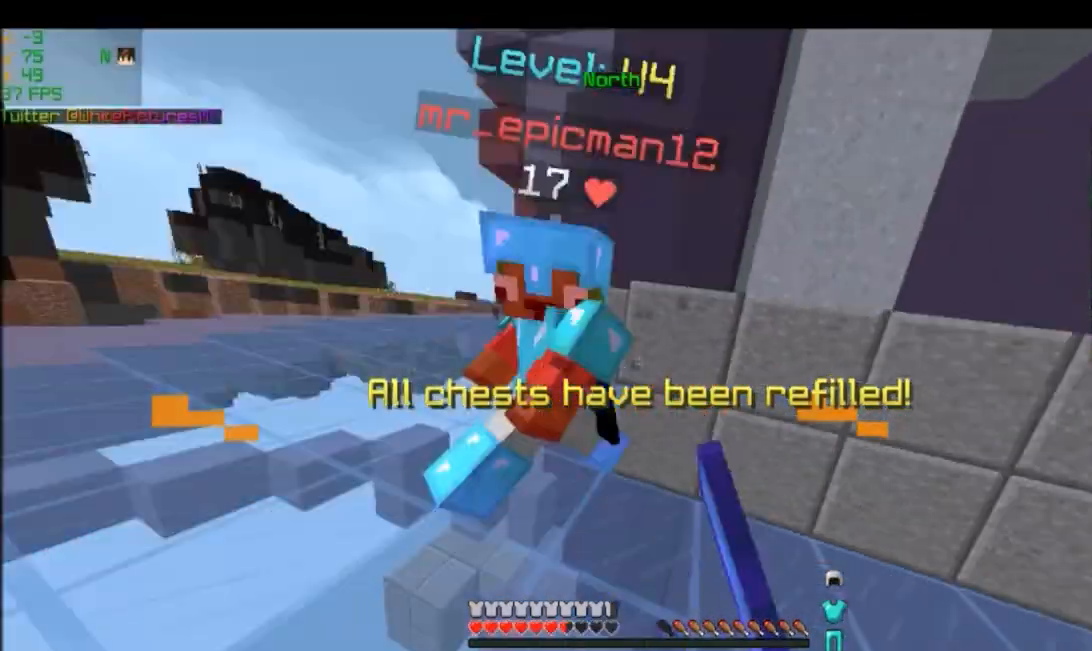
{"keys": ["w"], "mouse": ["left"], "events": [[233, "w", "down"]]}
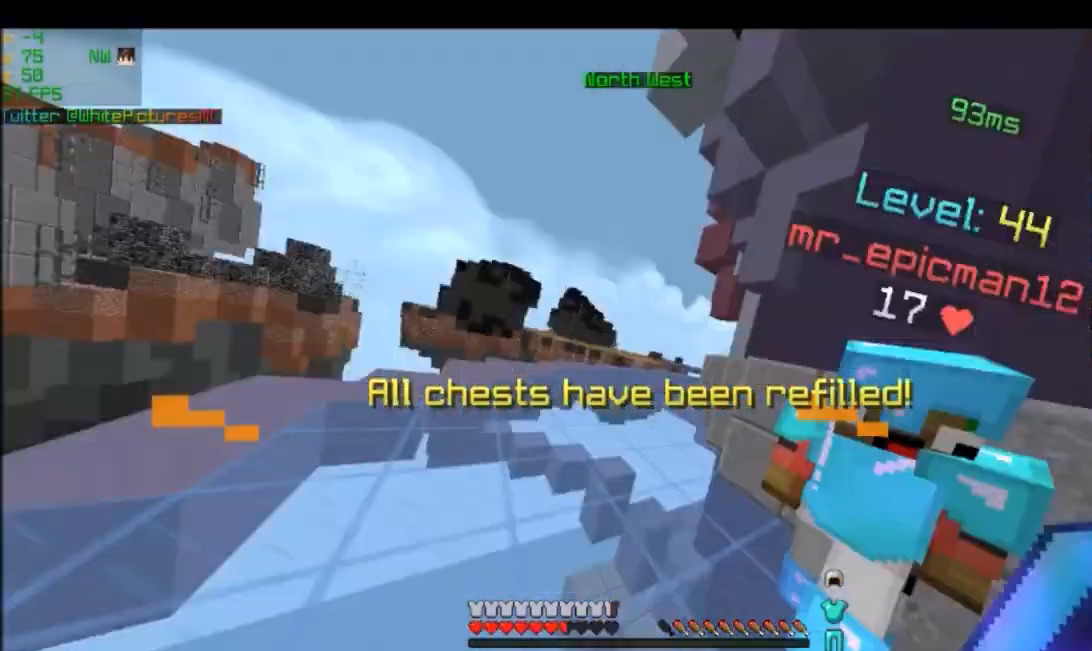
{"keys": ["d"], "mouse": ["left"], "events": [[134, "d", "down"], [501, "w", "up"]]}
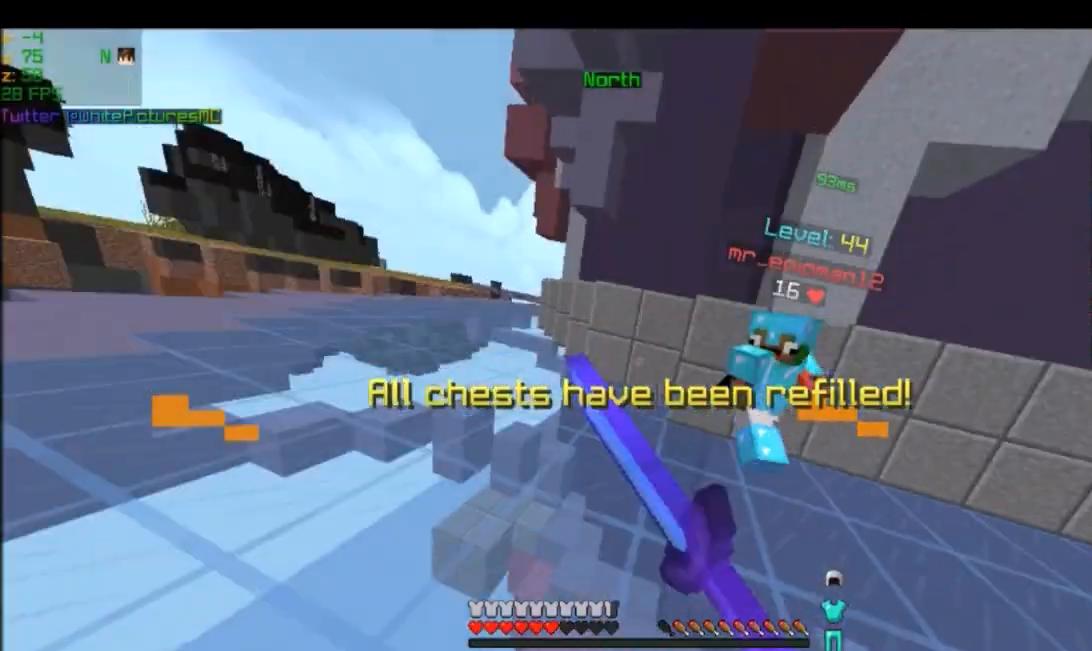
{"keys": ["w"], "mouse": ["left"], "events": [[66, "w", "down"], [233, "d", "up"]]}